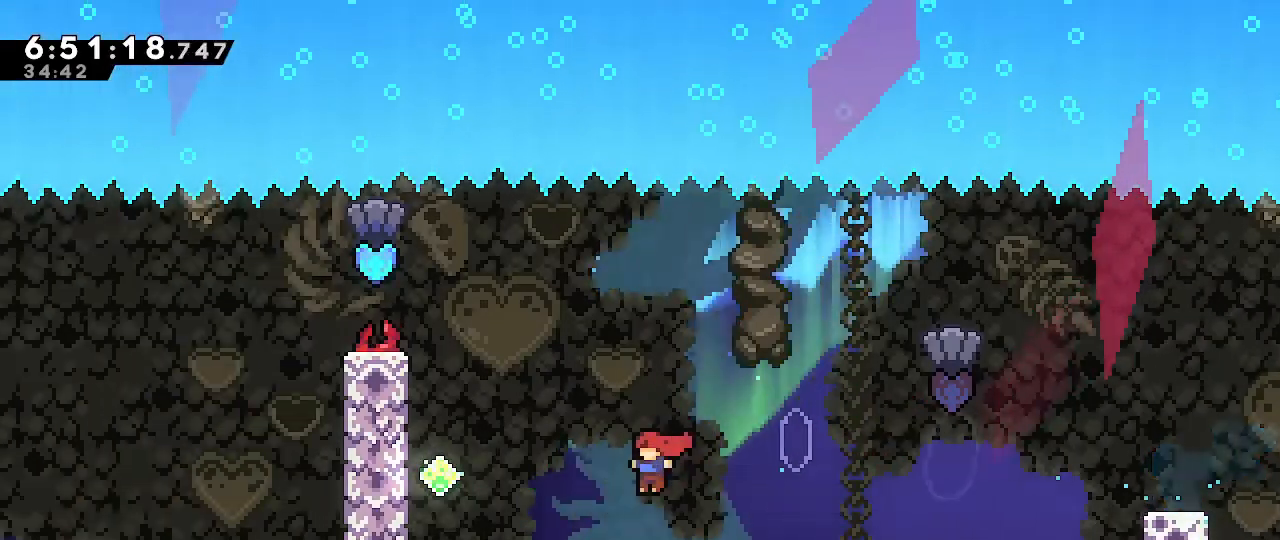
Gameplay with a controller (Nintendo layout); each line is a JSON object with the inputs held at the frame after it (dt_ms = milliseconds from this image to that frame). "events" lists button and stick changes between this image and that frame as [ms after this image, input, new state], when the widget could be followed in between. Not read: DPAD_DOWN DPAD_LEFT DPAD_RIGHT DPAD_UP L3 R3 START.
{"dt_ms": 500, "buttons": ["R1"], "left_stick": "up-left", "right_stick": "center", "events": [[250, "R1", "down"], [267, "B", "down"], [483, "B", "up"]]}
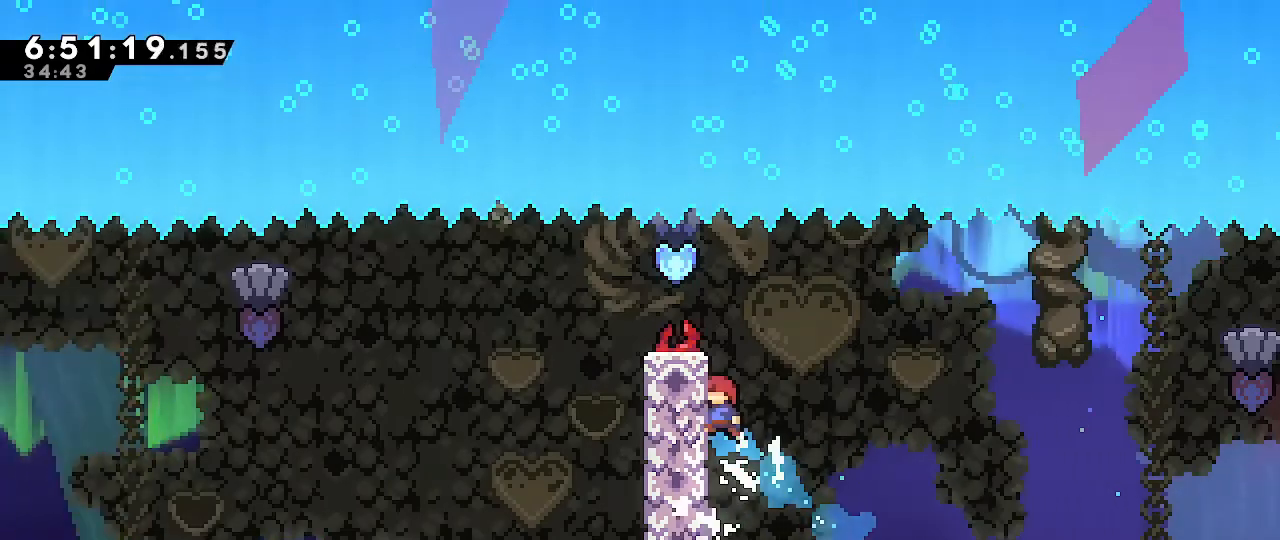
{"dt_ms": 500, "buttons": ["B"], "left_stick": "down", "right_stick": "center", "events": [[17, "left_stick", "up"], [233, "A", "down"], [400, "left_stick", "center"], [417, "A", "up"], [450, "R1", "up"], [450, "left_stick", "down"], [483, "B", "down"]]}
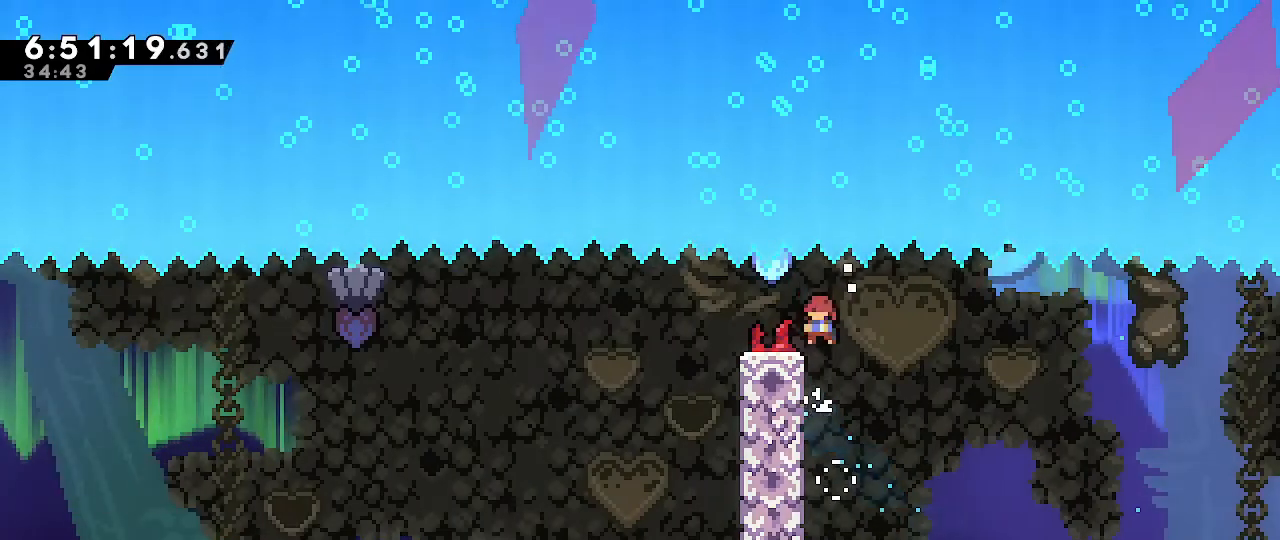
{"dt_ms": 1000, "buttons": ["A"], "left_stick": "left", "right_stick": "center"}
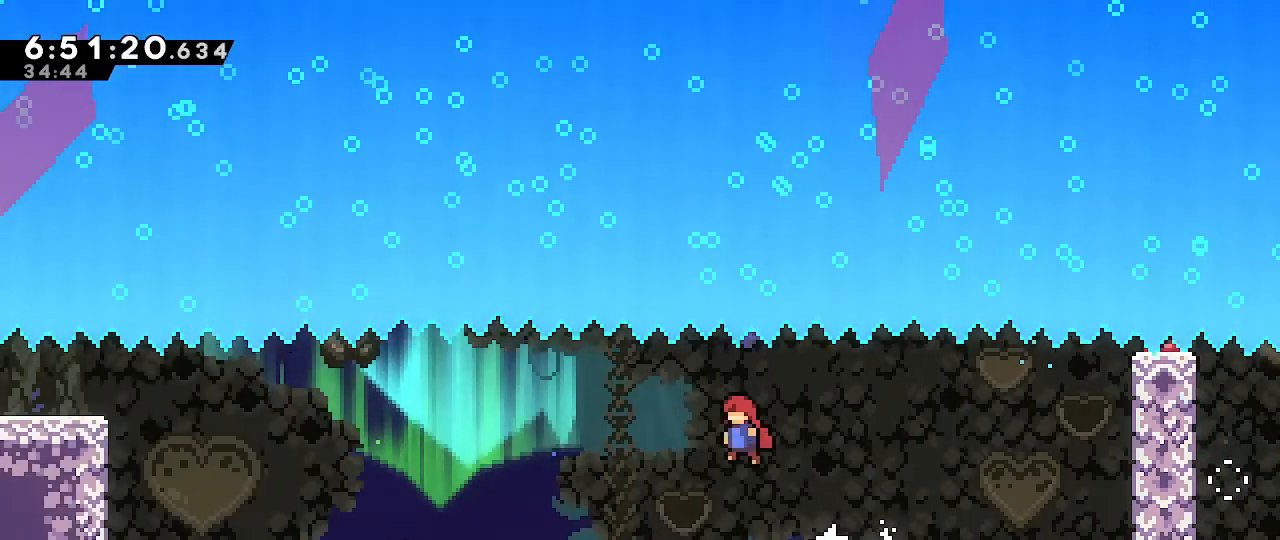
{"dt_ms": 500, "buttons": [], "left_stick": "up-left", "right_stick": "center", "events": [[467, "left_stick", "up-left"], [483, "A", "up"]]}